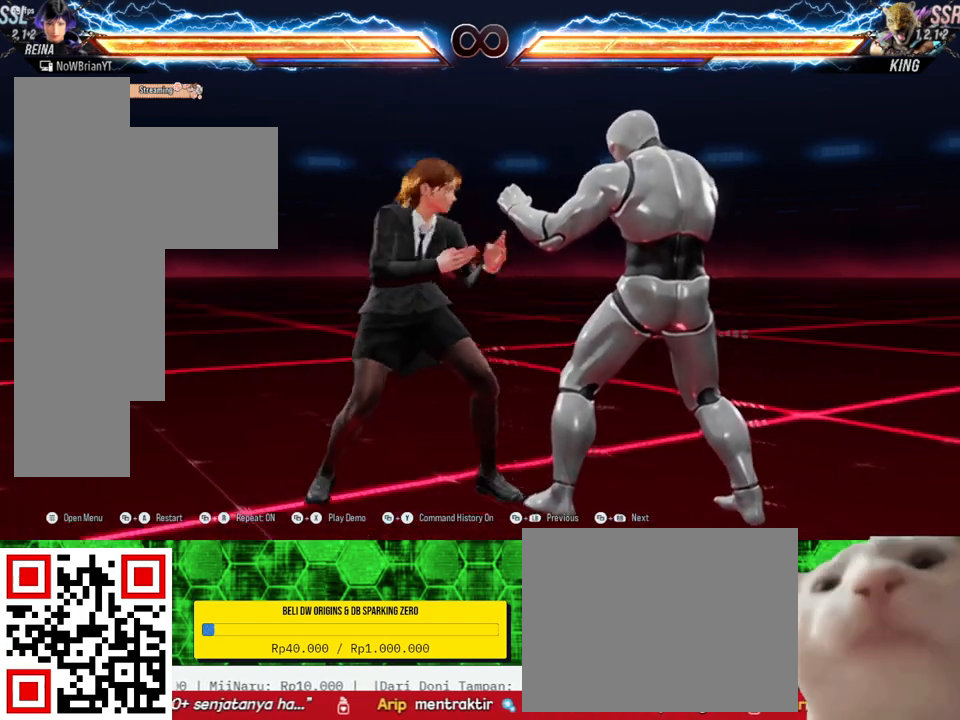
Gameplay with a controller (PlayStation layout); each line is a JSON object with the inputs held at the frame after it. "events" lists button and stick changes between this image and that frame as [ms after this image, input, new state], when the widget could be followed in between. Not read: left_stick.
{"buttons": [], "right_stick": "center", "events": [[67, "DPAD_DOWN", "up"], [67, "DPAD_RIGHT", "up"], [433, "DPAD_RIGHT", "down"], [500, "DPAD_RIGHT", "up"]]}
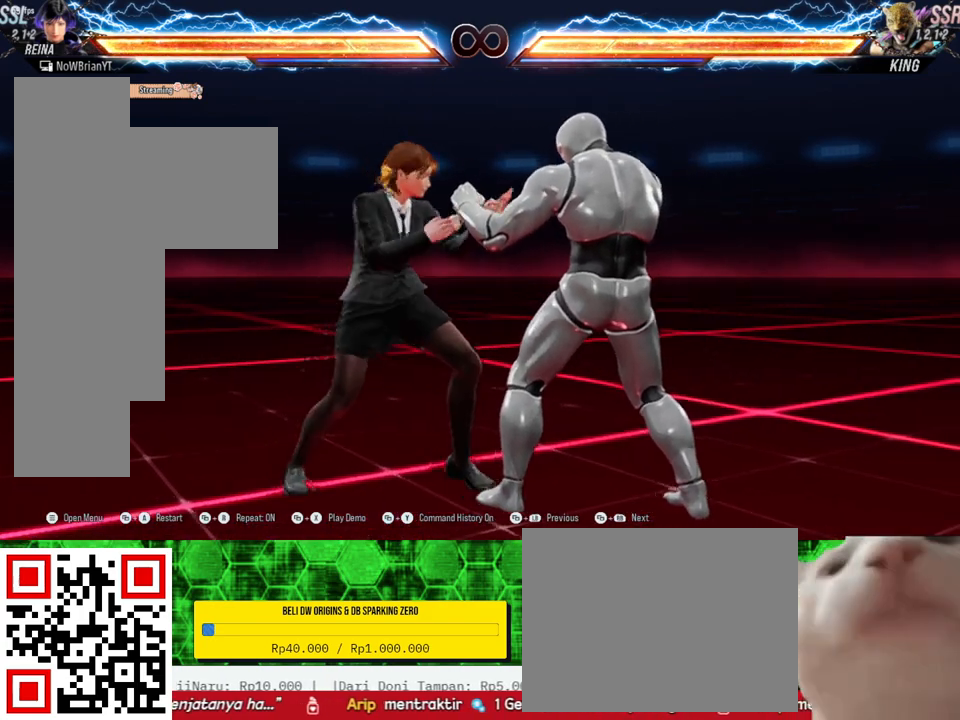
{"buttons": [], "right_stick": "center", "events": [[133, "DPAD_DOWN", "down"], [133, "DPAD_RIGHT", "down"], [267, "DPAD_DOWN", "up"], [267, "DPAD_RIGHT", "up"]]}
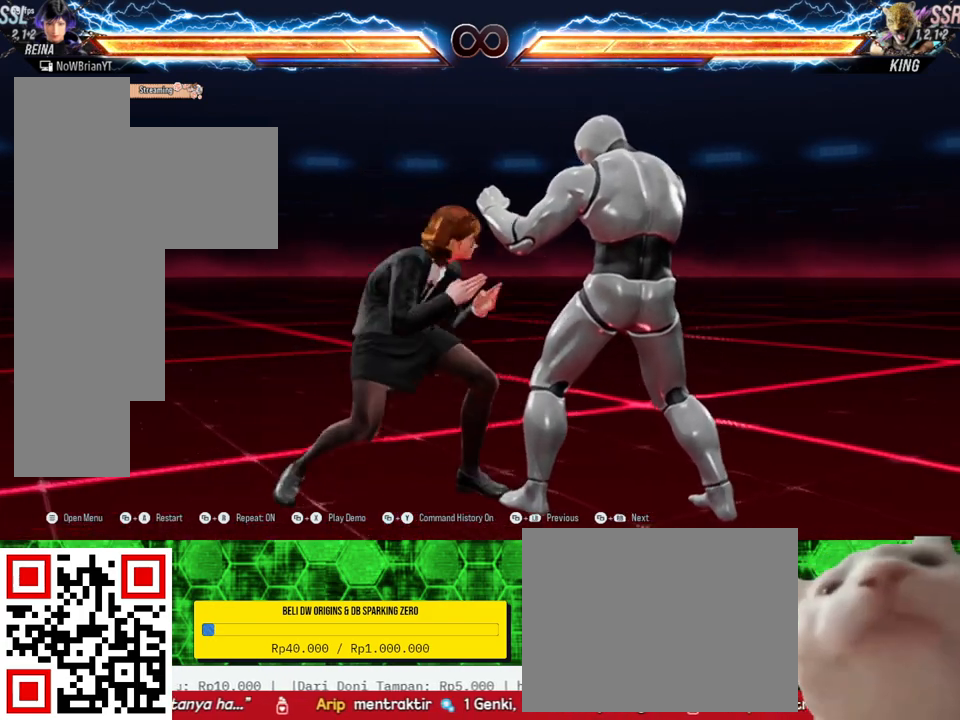
{"buttons": [], "right_stick": "center", "events": [[133, "DPAD_RIGHT", "down"], [200, "DPAD_RIGHT", "up"], [367, "DPAD_DOWN", "down"], [367, "DPAD_RIGHT", "down"], [467, "DPAD_DOWN", "up"], [500, "DPAD_RIGHT", "up"]]}
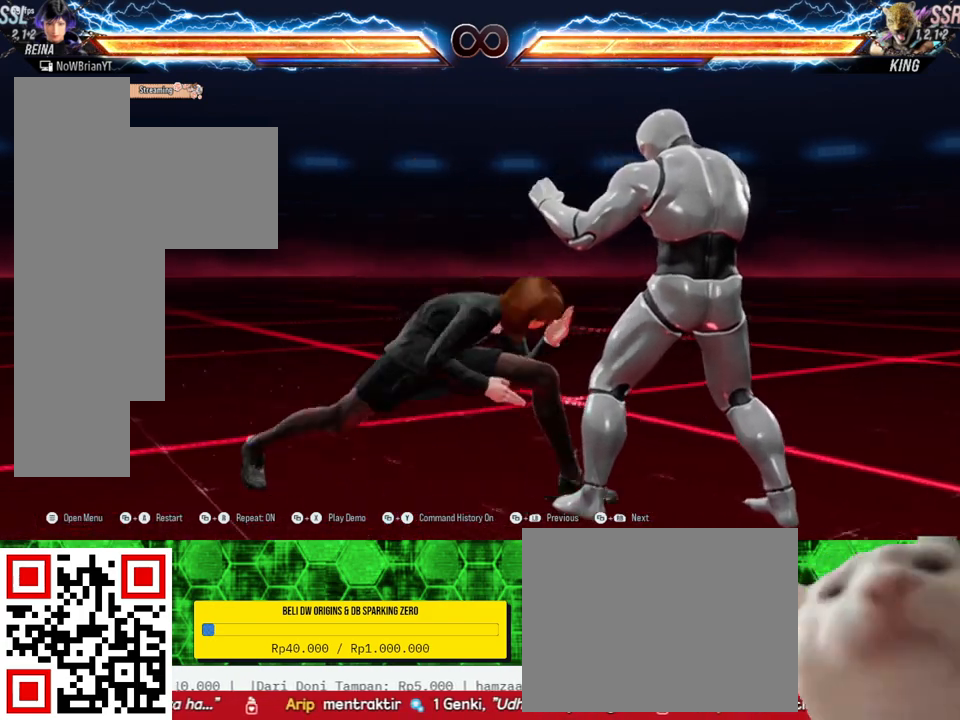
{"buttons": ["DPAD_DOWN", "DPAD_RIGHT"], "right_stick": "center", "events": [[300, "DPAD_RIGHT", "down"], [367, "DPAD_RIGHT", "up"], [500, "DPAD_DOWN", "down"], [500, "DPAD_RIGHT", "down"]]}
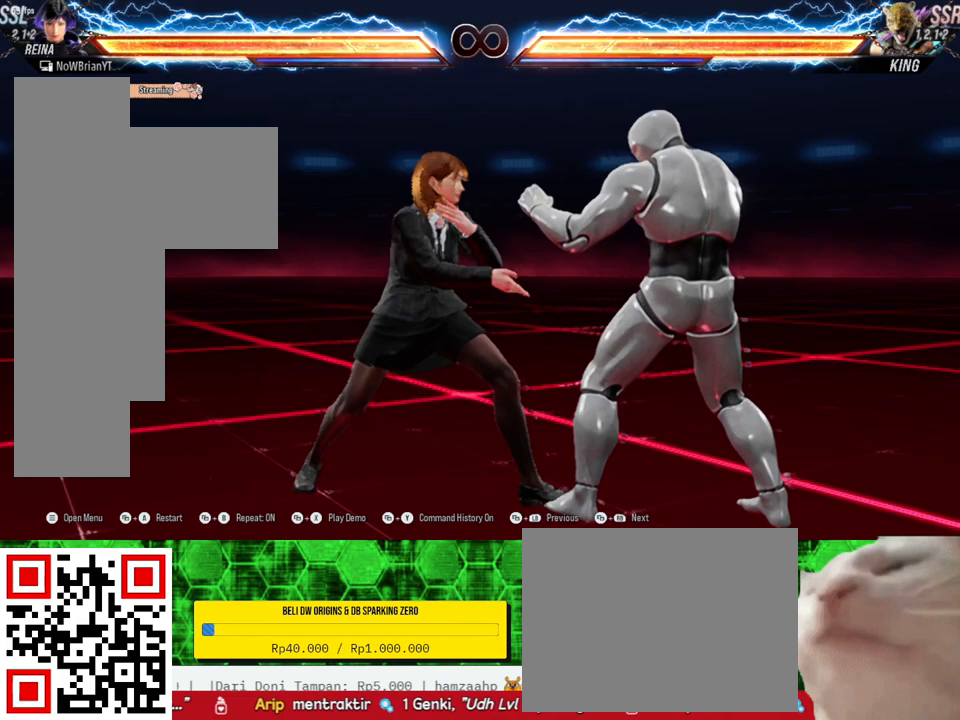
{"buttons": [], "right_stick": "center", "events": [[133, "DPAD_DOWN", "up"], [167, "DPAD_RIGHT", "up"]]}
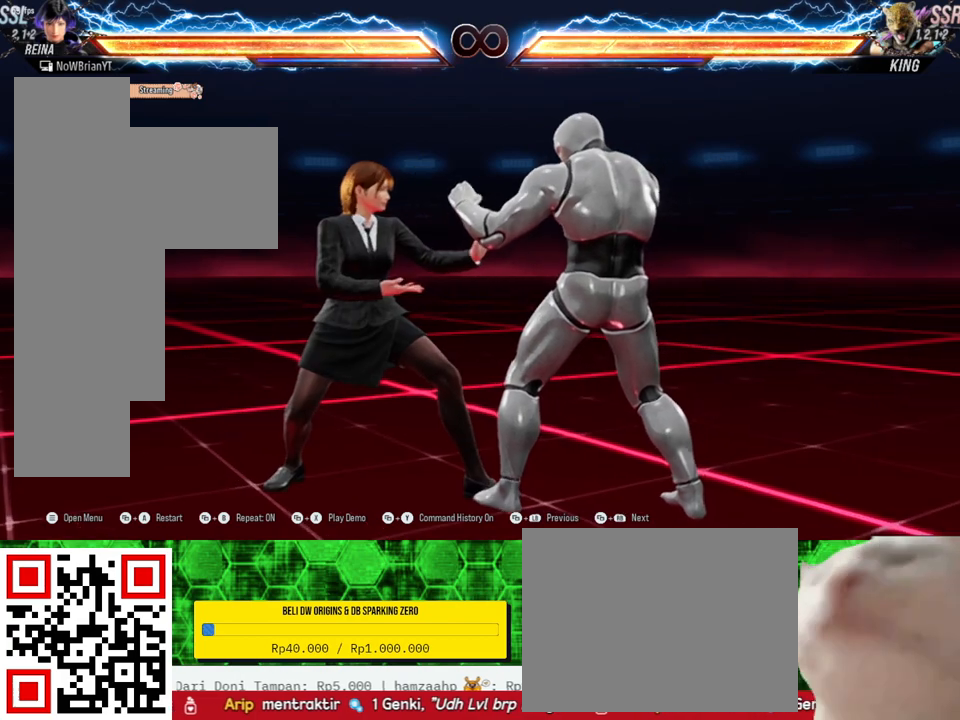
{"buttons": ["DPAD_DOWN", "DPAD_RIGHT"], "right_stick": "center", "events": [[133, "DPAD_RIGHT", "down"], [200, "DPAD_RIGHT", "up"], [467, "DPAD_DOWN", "down"], [467, "DPAD_RIGHT", "down"]]}
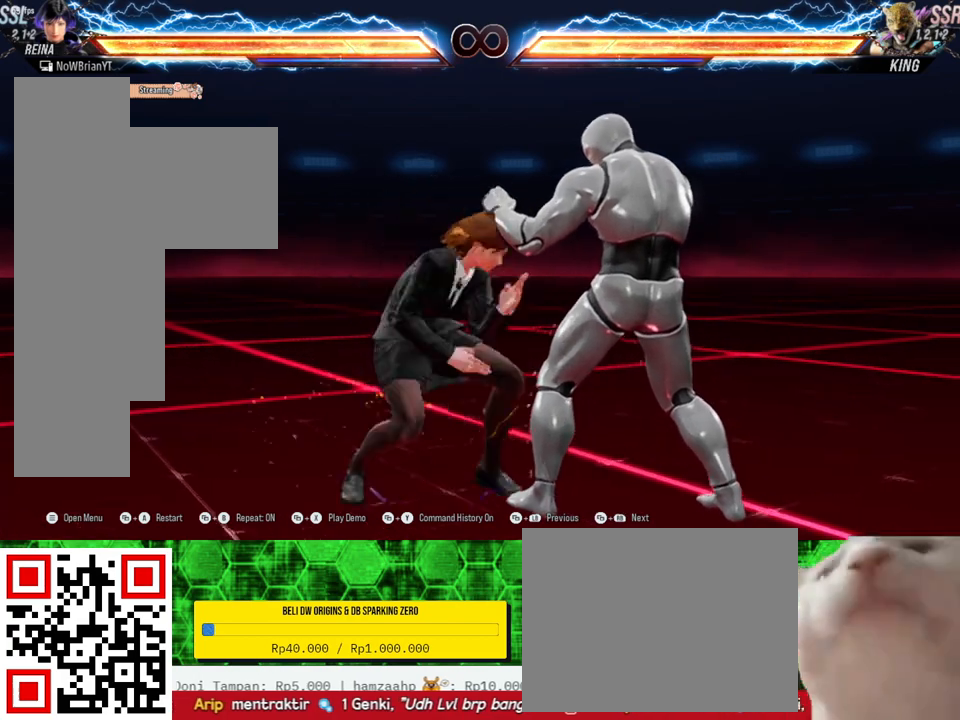
{"buttons": [], "right_stick": "center", "events": [[33, "TRIANGLE", "down"], [133, "DPAD_DOWN", "up"], [133, "DPAD_RIGHT", "up"], [133, "TRIANGLE", "up"]]}
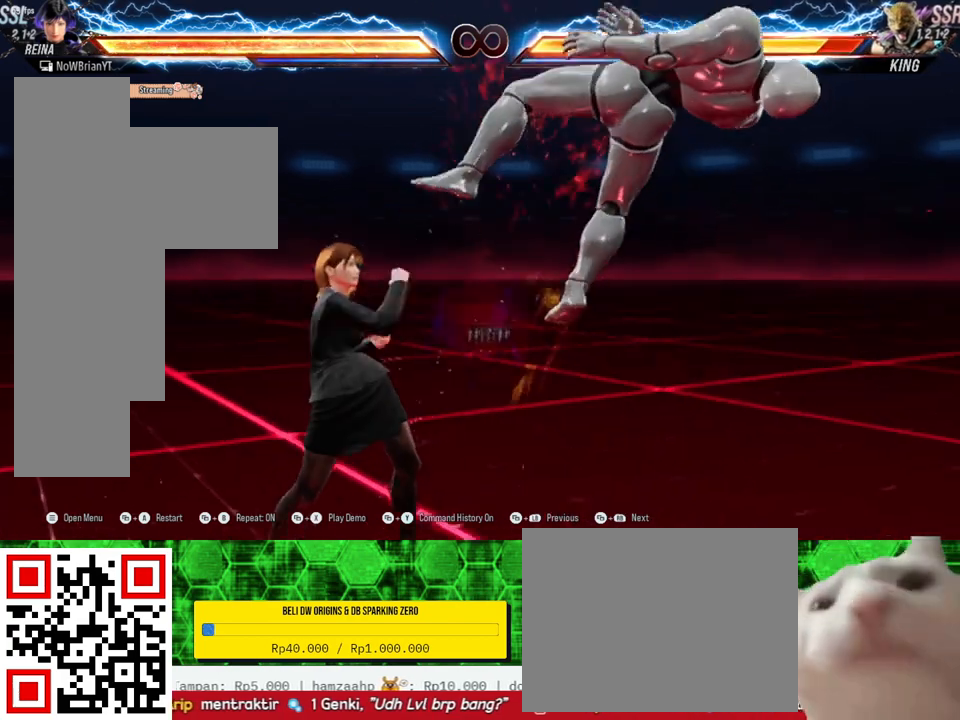
{"buttons": [], "right_stick": "center", "events": []}
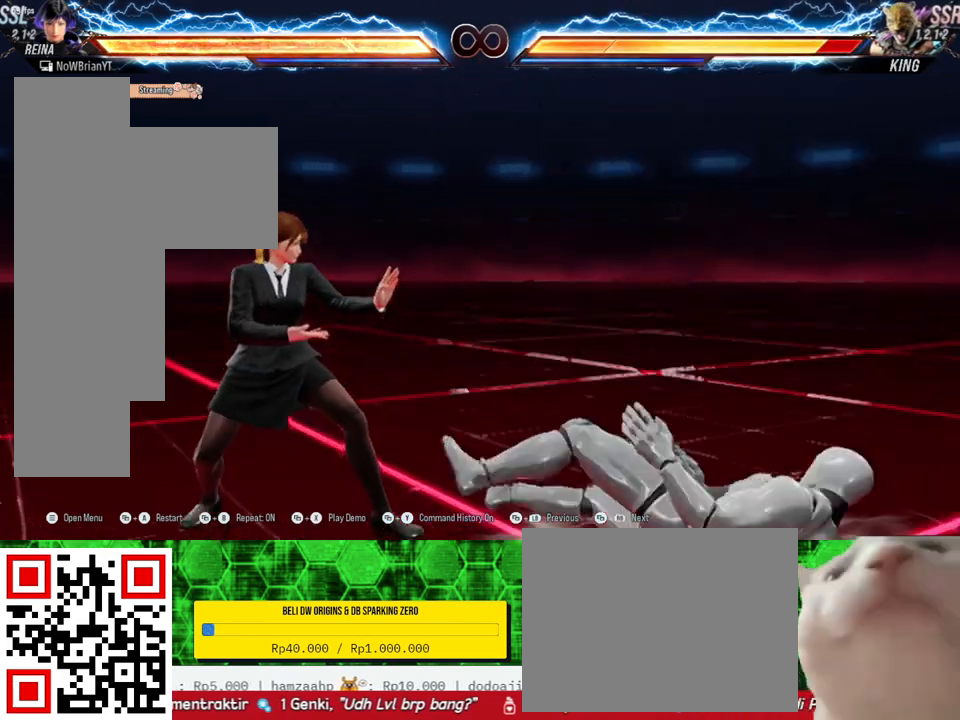
{"buttons": [], "right_stick": "center", "events": []}
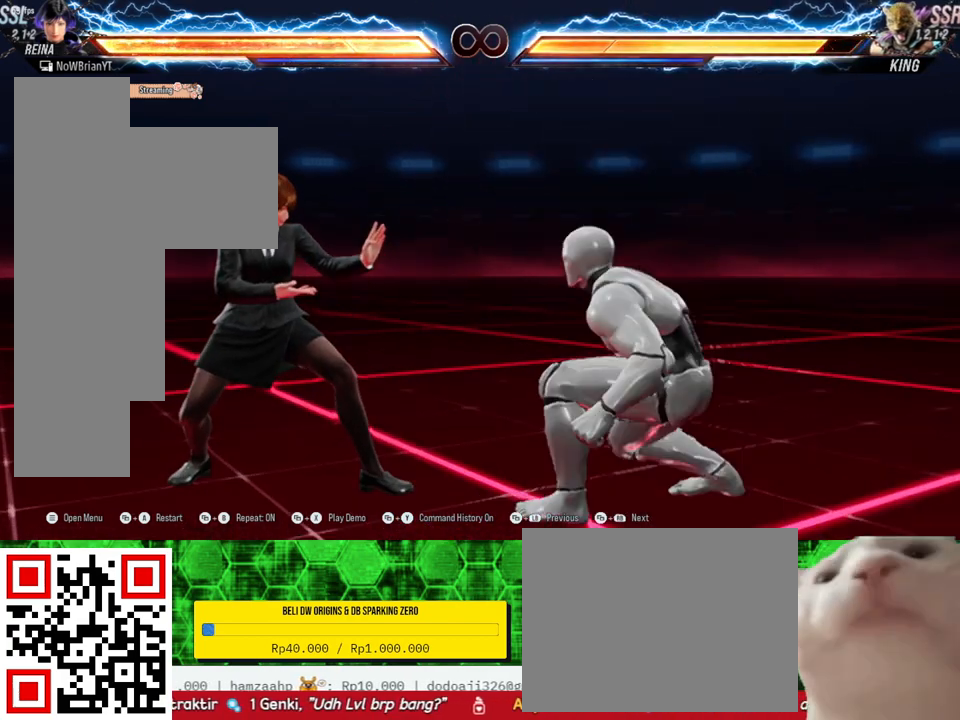
{"buttons": [], "right_stick": "center", "events": []}
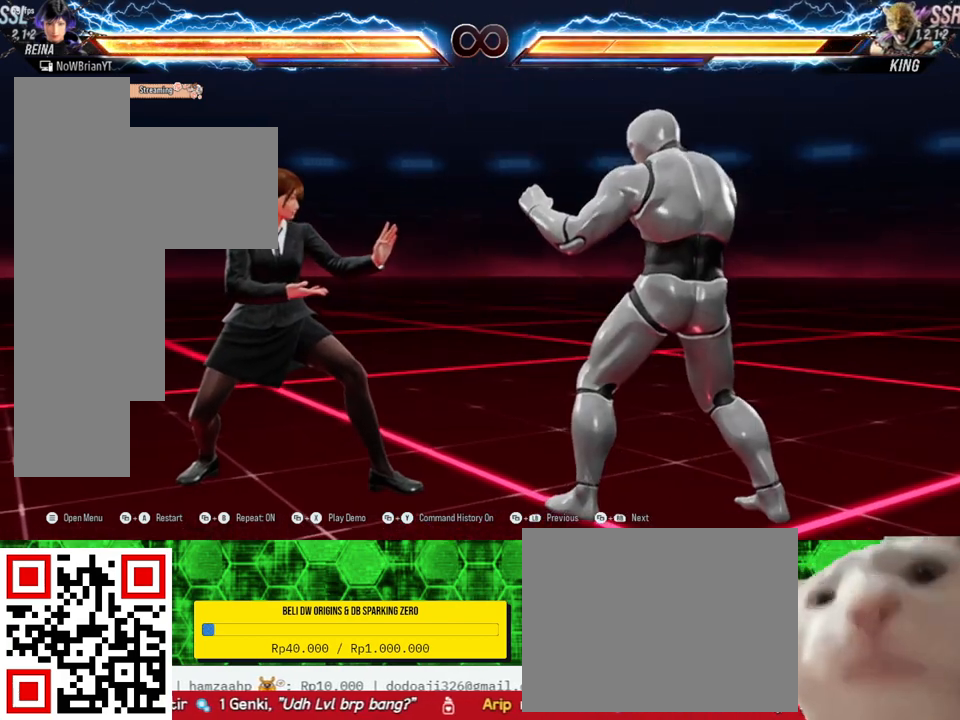
{"buttons": ["TRIANGLE", "R2", "DPAD_DOWN", "DPAD_RIGHT"], "right_stick": "center", "events": [[200, "DPAD_RIGHT", "down"], [267, "DPAD_RIGHT", "up"], [433, "DPAD_DOWN", "down"], [433, "DPAD_RIGHT", "down"], [467, "R2", "down"], [467, "TRIANGLE", "down"]]}
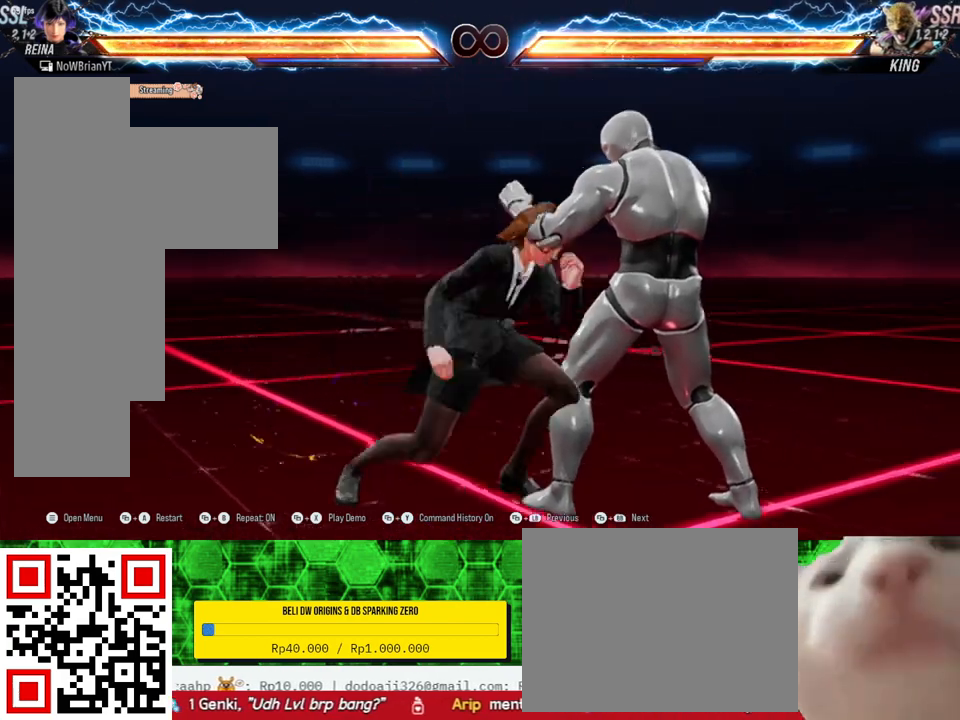
{"buttons": [], "right_stick": "center", "events": [[33, "R2", "up"], [67, "DPAD_DOWN", "up"], [67, "DPAD_RIGHT", "up"], [67, "TRIANGLE", "up"]]}
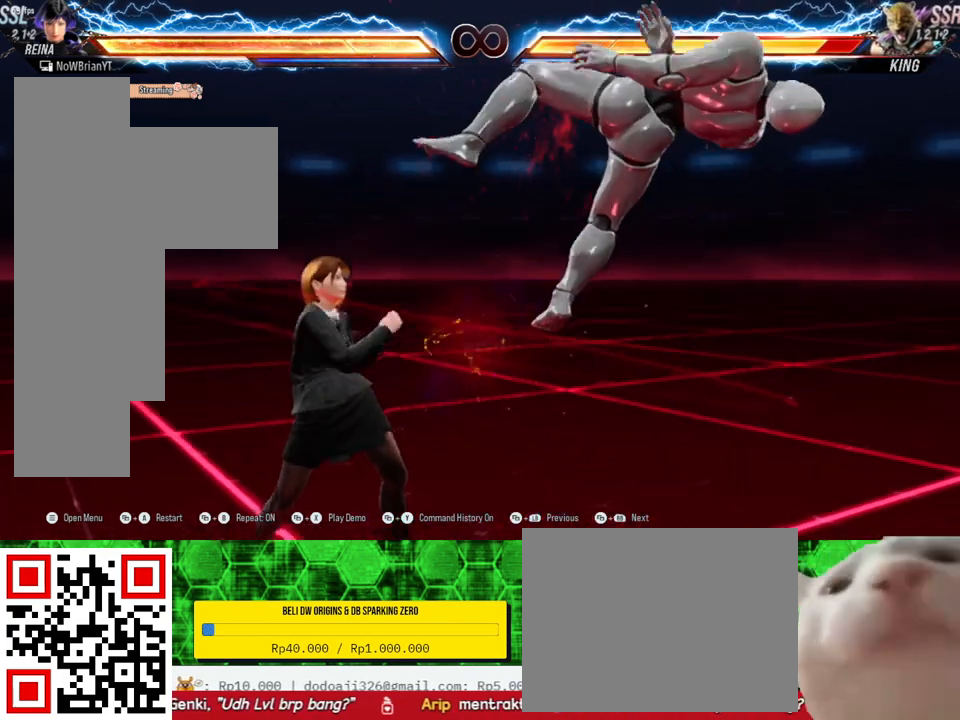
{"buttons": [], "right_stick": "center", "events": []}
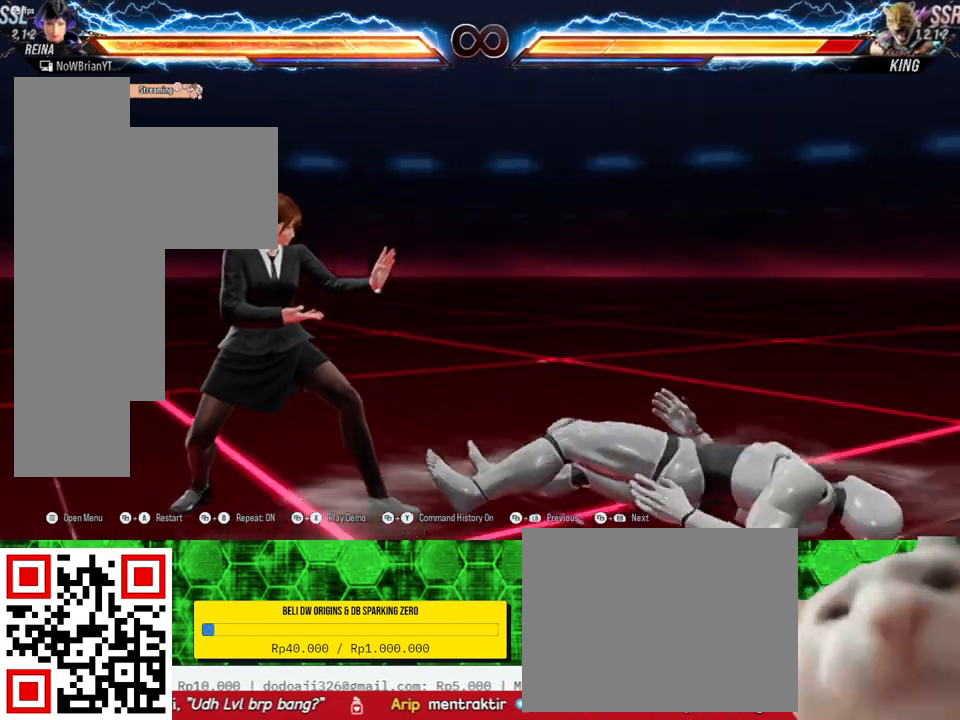
{"buttons": [], "right_stick": "center", "events": []}
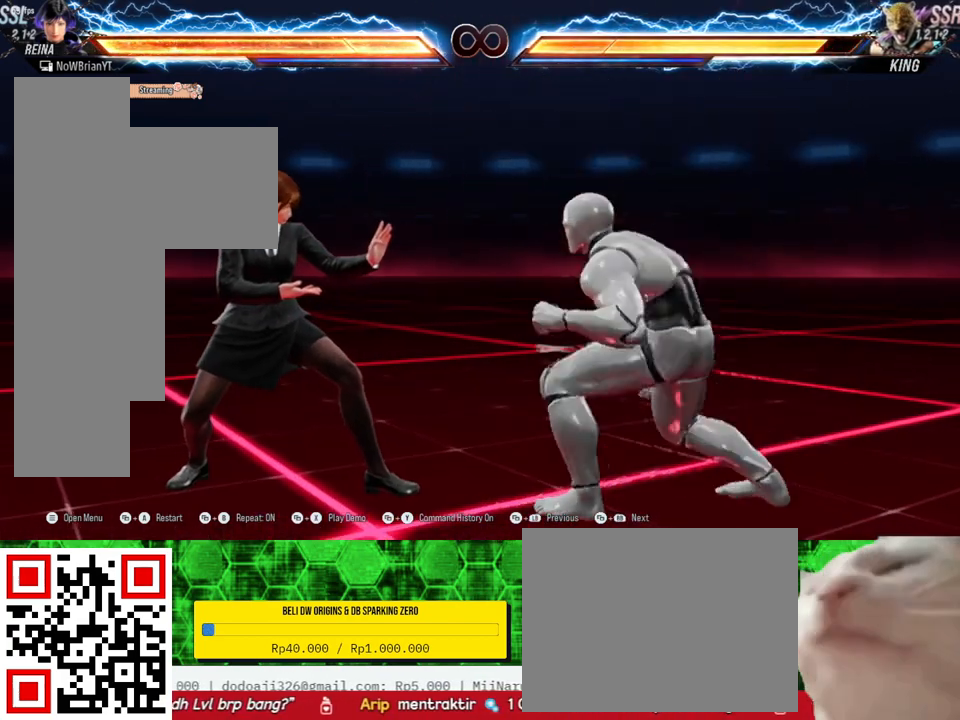
{"buttons": ["TRIANGLE", "DPAD_DOWN", "DPAD_RIGHT"], "right_stick": "center", "events": [[200, "DPAD_RIGHT", "down"], [233, "DPAD_RIGHT", "up"], [433, "DPAD_DOWN", "down"], [433, "DPAD_RIGHT", "down"], [433, "TRIANGLE", "down"]]}
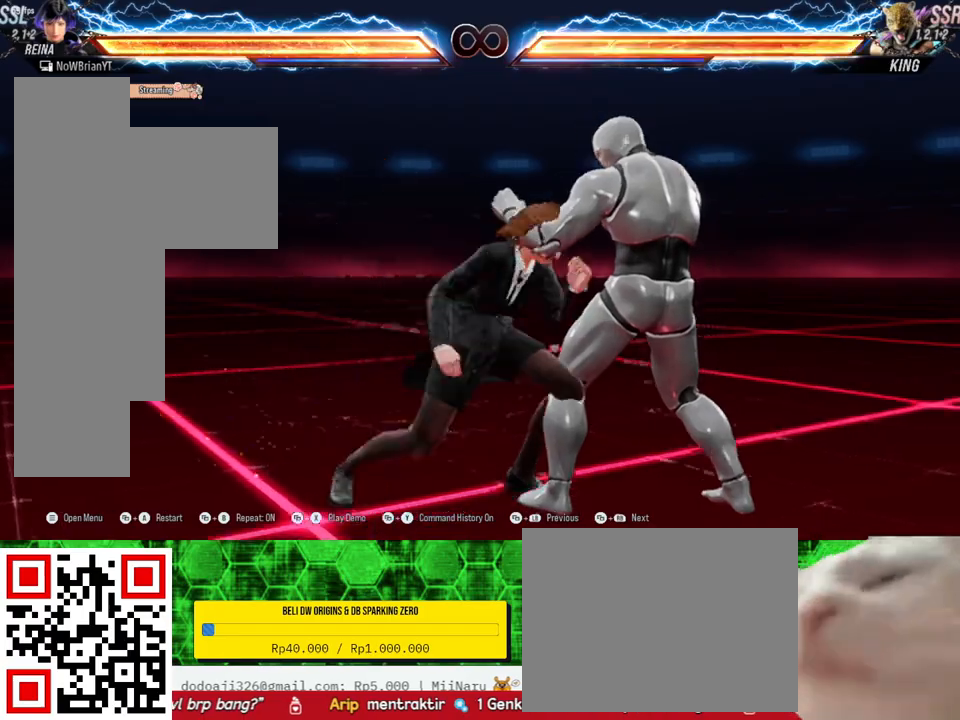
{"buttons": [], "right_stick": "center", "events": [[33, "TRIANGLE", "up"], [67, "DPAD_DOWN", "up"], [67, "DPAD_RIGHT", "up"]]}
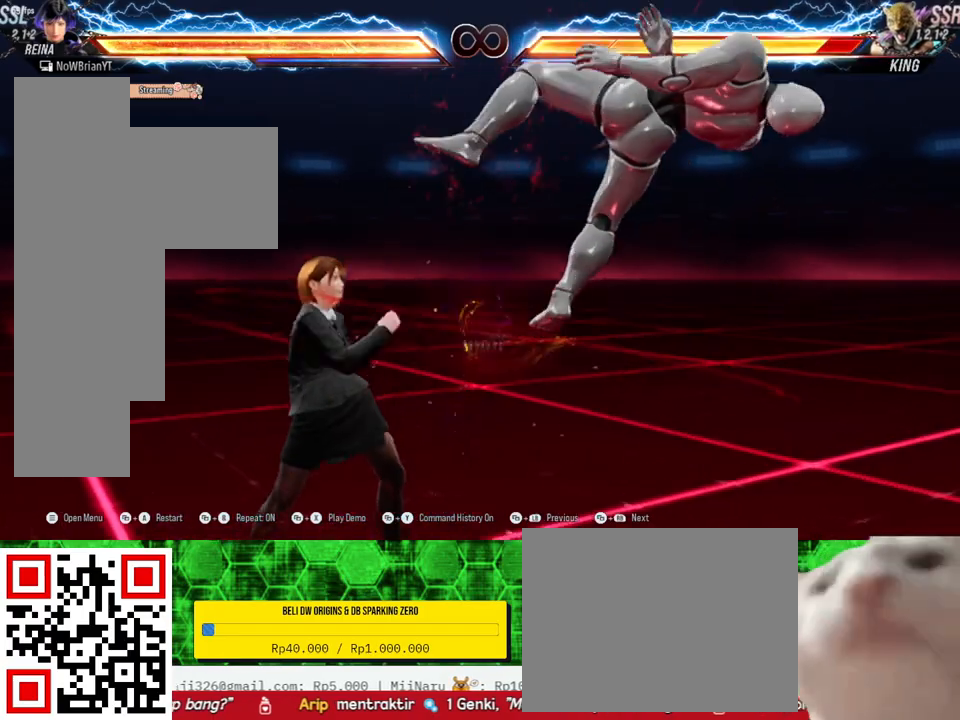
{"buttons": [], "right_stick": "center", "events": []}
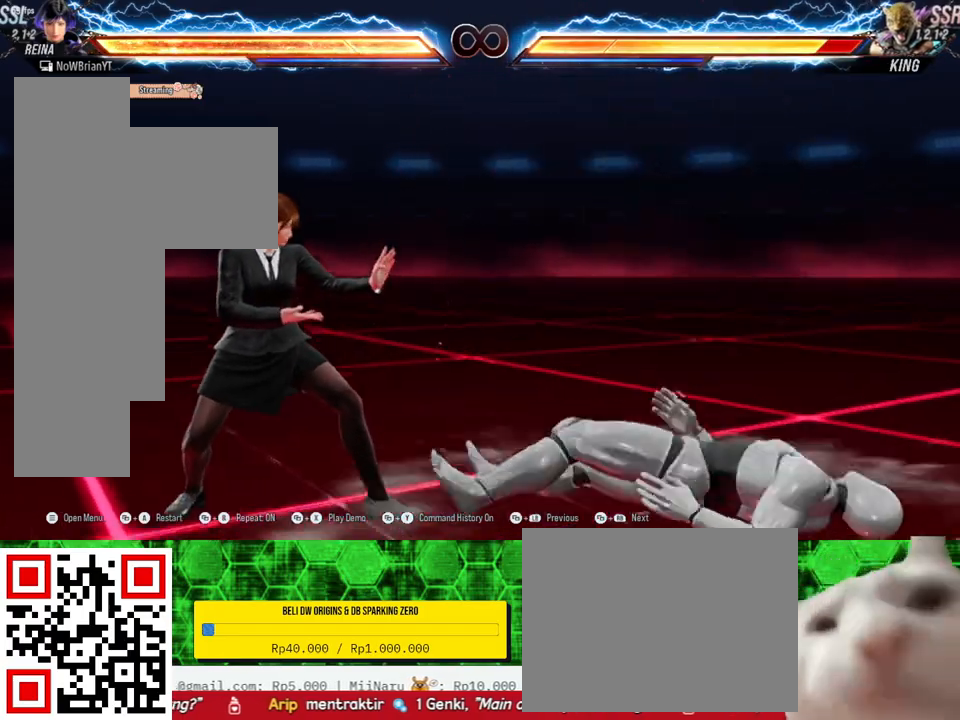
{"buttons": ["DPAD_RIGHT"], "right_stick": "center", "events": [[467, "DPAD_RIGHT", "down"]]}
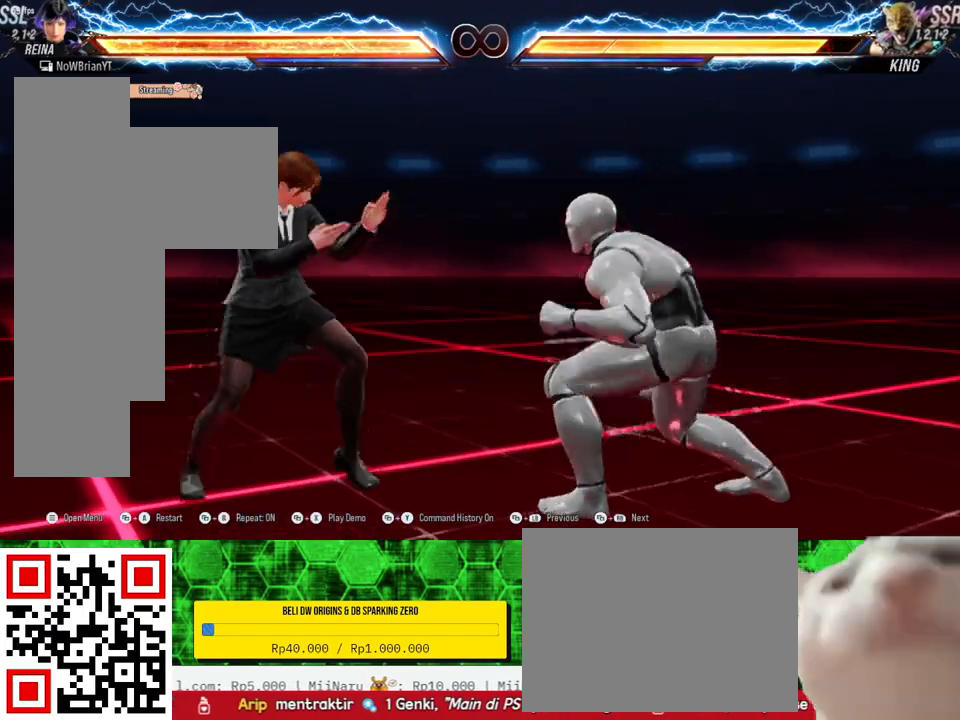
{"buttons": [], "right_stick": "center", "events": [[33, "DPAD_RIGHT", "up"], [167, "DPAD_DOWN", "down"], [200, "DPAD_RIGHT", "down"], [200, "TRIANGLE", "down"], [233, "R2", "down"], [267, "R2", "up"], [300, "DPAD_DOWN", "up"], [300, "DPAD_RIGHT", "up"], [300, "TRIANGLE", "up"]]}
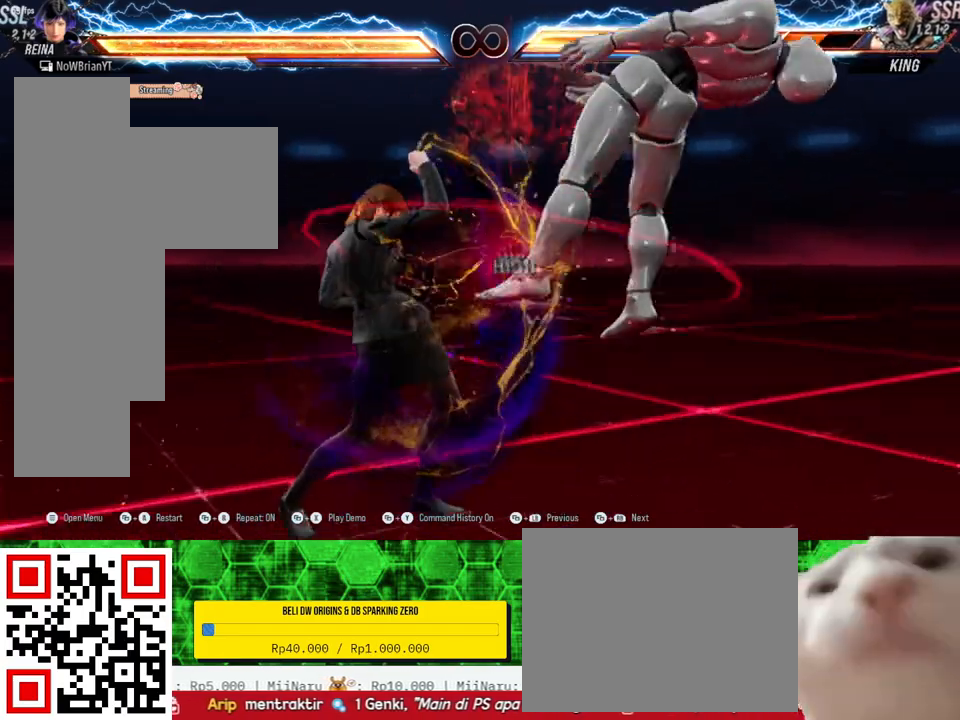
{"buttons": [], "right_stick": "center", "events": []}
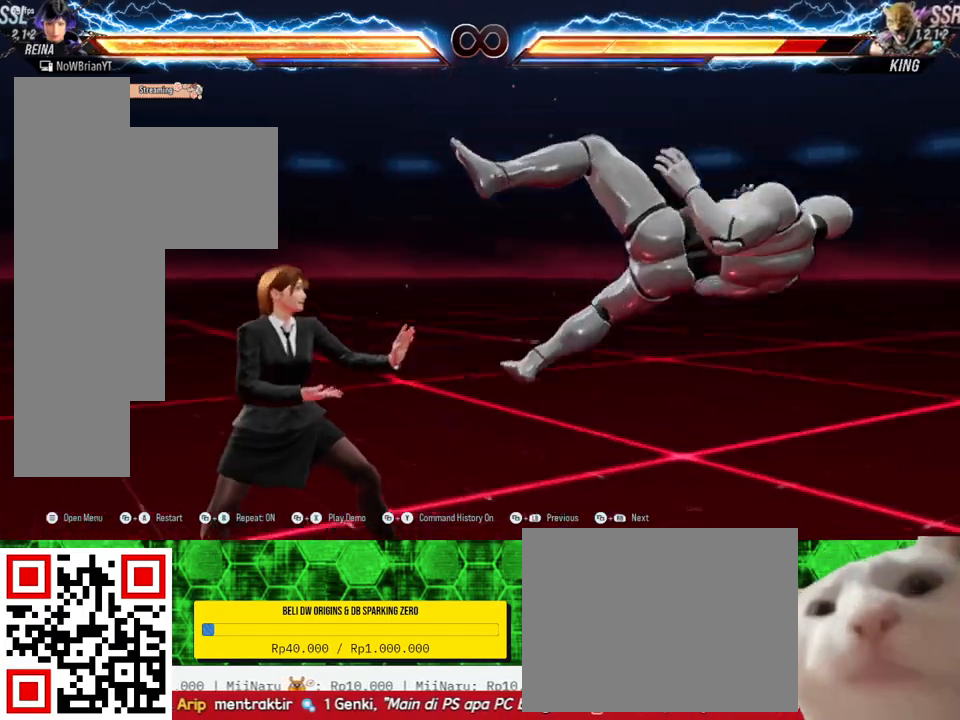
{"buttons": [], "right_stick": "center", "events": []}
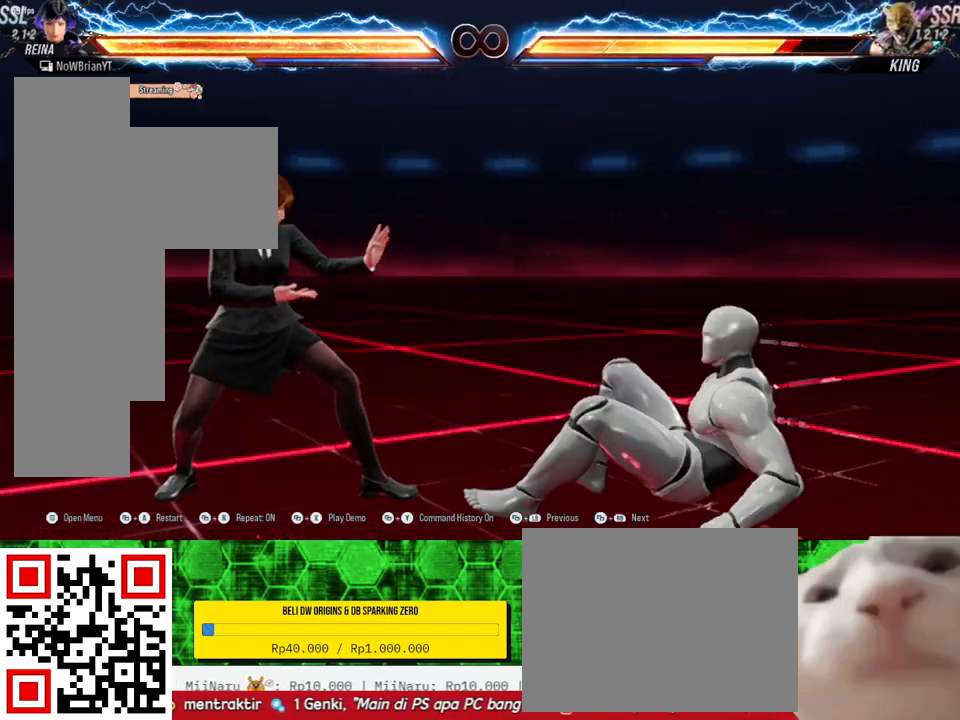
{"buttons": [], "right_stick": "center", "events": [[367, "DPAD_RIGHT", "down"], [400, "DPAD_RIGHT", "up"]]}
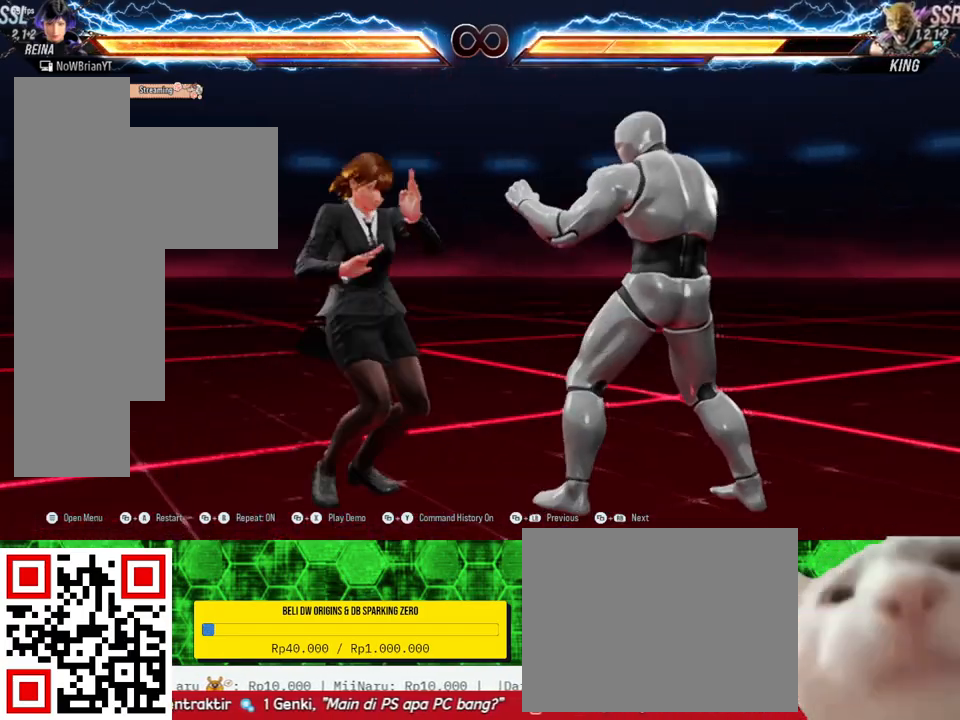
{"buttons": [], "right_stick": "center", "events": [[133, "DPAD_DOWN", "down"], [133, "DPAD_RIGHT", "down"], [133, "TRIANGLE", "down"], [233, "DPAD_DOWN", "up"], [233, "DPAD_RIGHT", "up"], [233, "TRIANGLE", "up"]]}
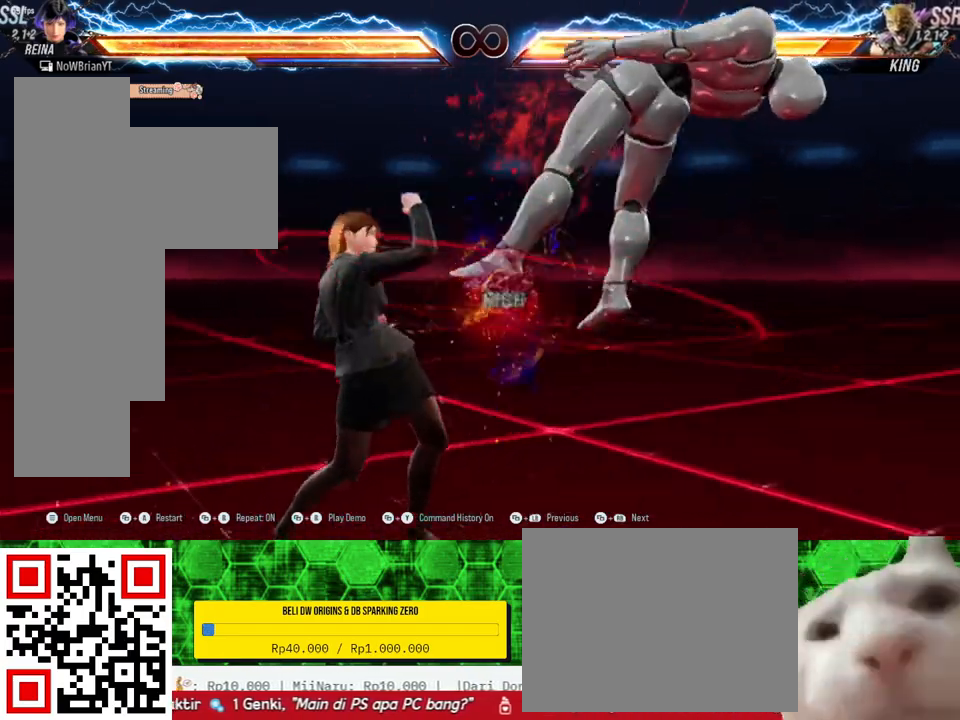
{"buttons": [], "right_stick": "center", "events": []}
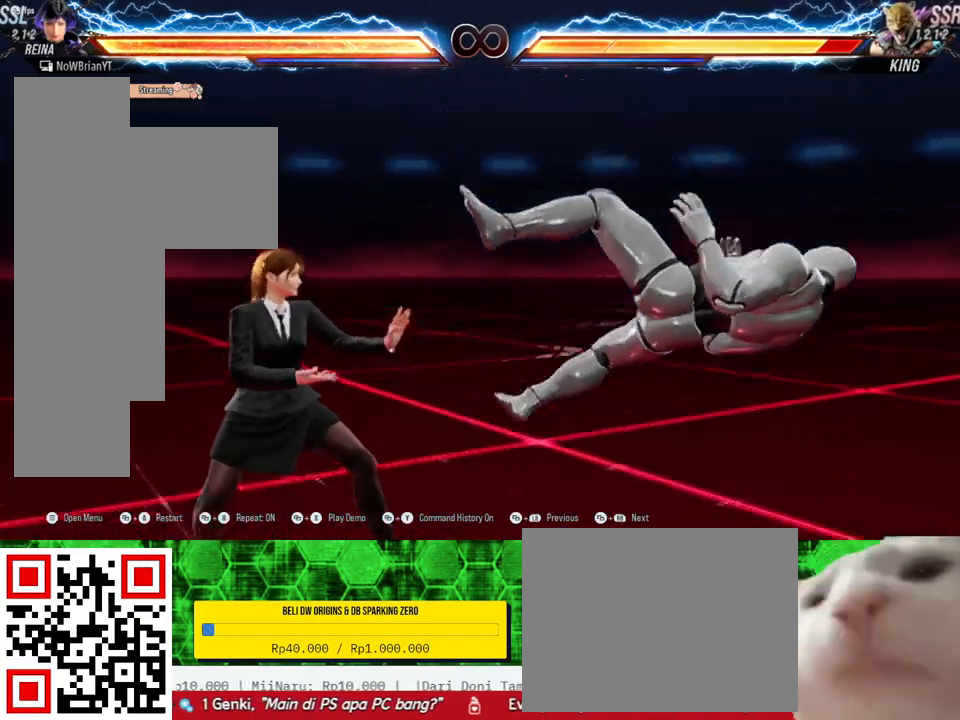
{"buttons": ["DPAD_DOWN", "DPAD_RIGHT"], "right_stick": "center", "events": [[167, "DPAD_RIGHT", "down"], [233, "DPAD_RIGHT", "up"], [500, "DPAD_DOWN", "down"], [500, "DPAD_RIGHT", "down"]]}
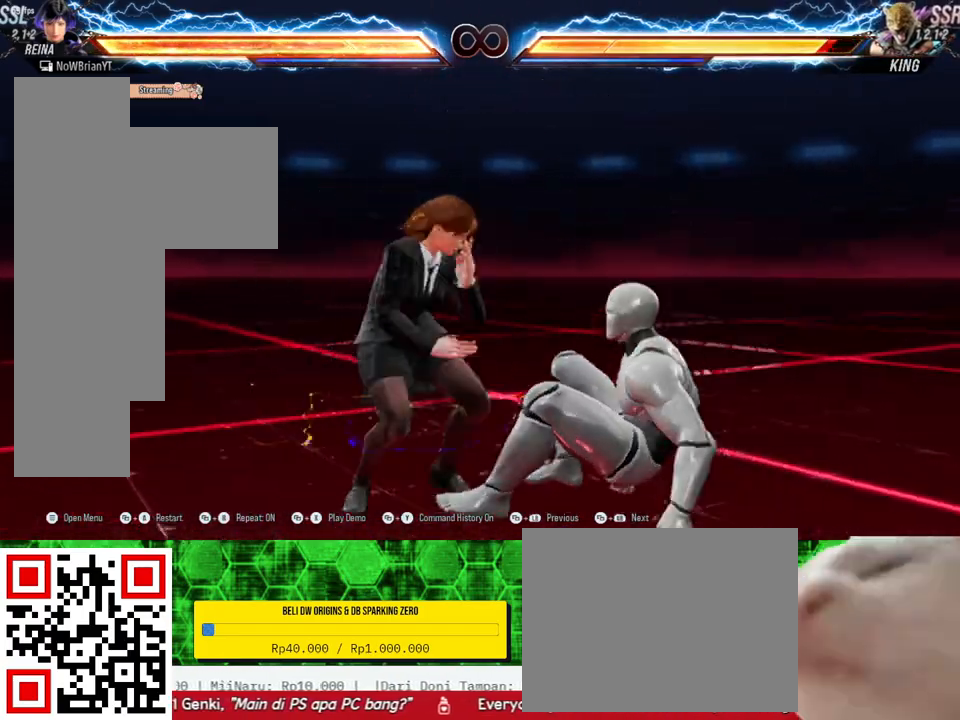
{"buttons": [], "right_stick": "center", "events": [[33, "TRIANGLE", "down"], [67, "R2", "down"], [100, "R2", "up"], [100, "TRIANGLE", "up"], [133, "DPAD_DOWN", "up"], [133, "DPAD_RIGHT", "up"]]}
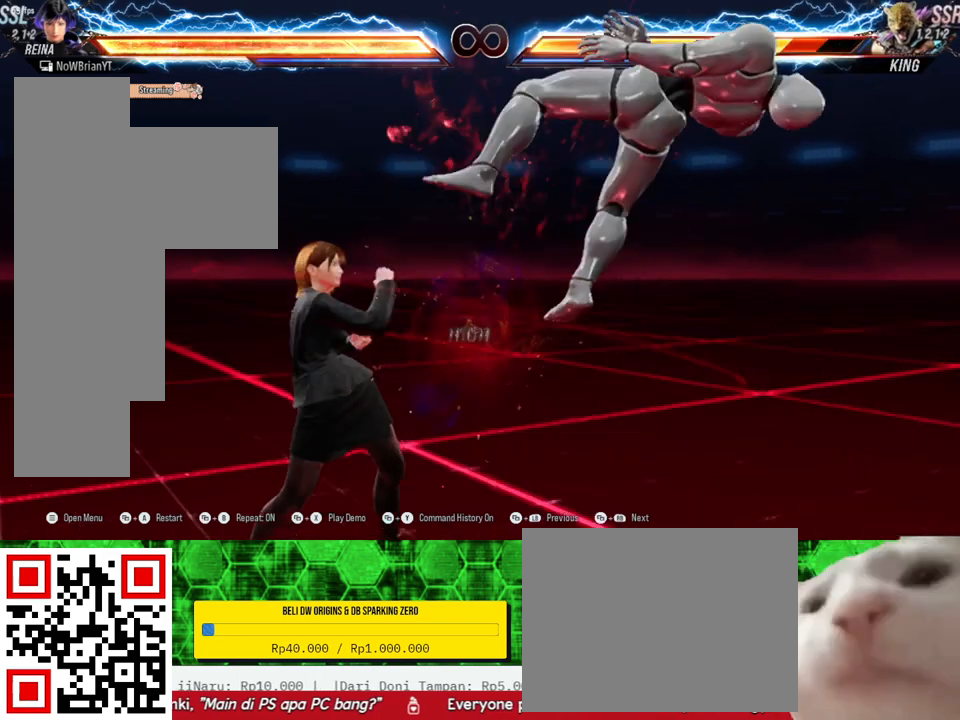
{"buttons": [], "right_stick": "center", "events": [[367, "DPAD_RIGHT", "down"], [433, "DPAD_RIGHT", "up"]]}
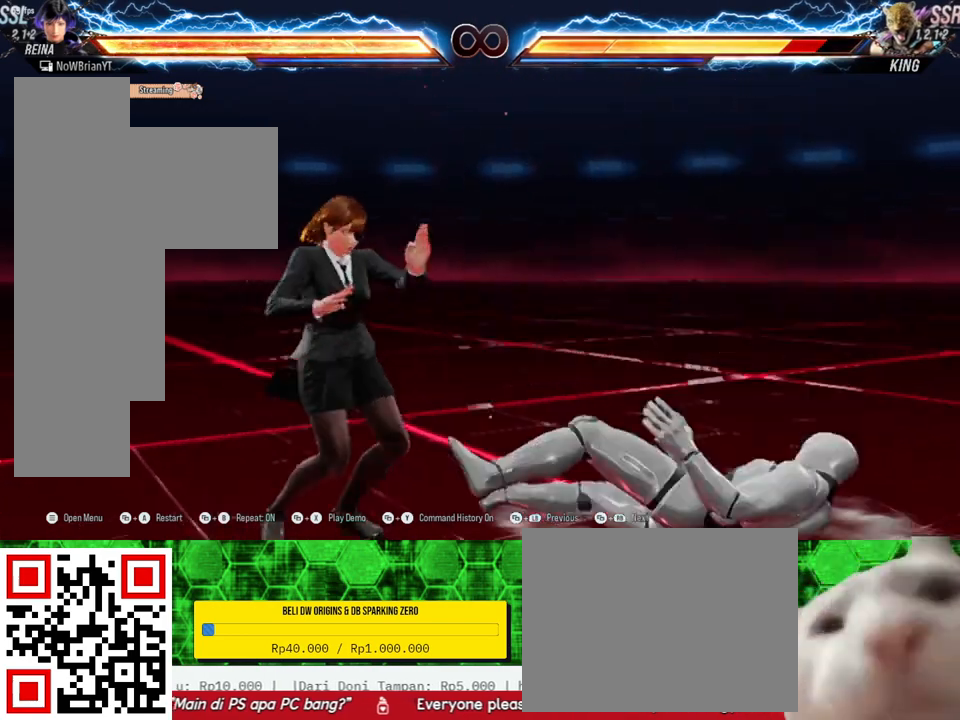
{"buttons": [], "right_stick": "center", "events": [[67, "DPAD_DOWN", "down"], [67, "DPAD_RIGHT", "down"], [100, "R2", "down"], [100, "TRIANGLE", "down"], [200, "TRIANGLE", "up"], [233, "DPAD_DOWN", "up"], [233, "DPAD_RIGHT", "up"], [267, "R2", "up"]]}
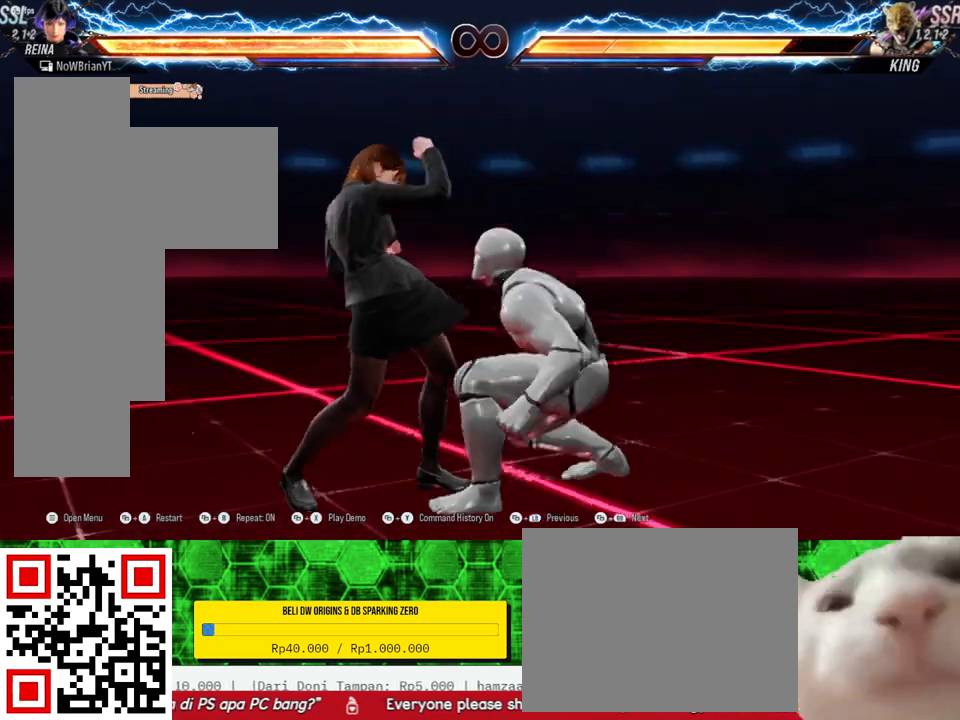
{"buttons": ["CROSS", "SELECT"], "right_stick": "center", "events": [[500, "CROSS", "down"], [500, "SELECT", "down"]]}
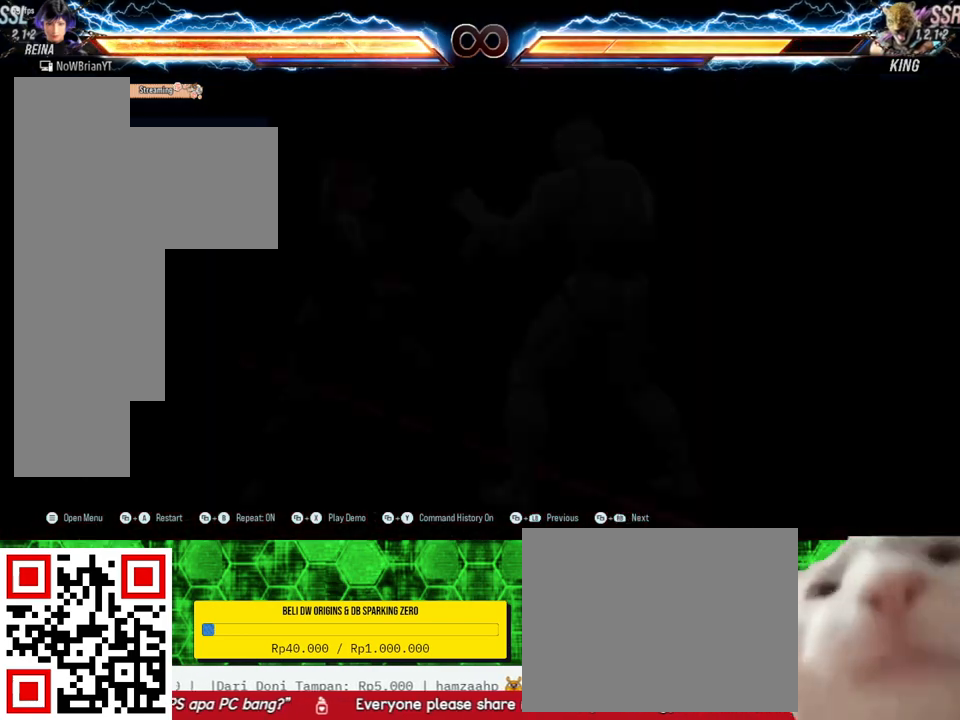
{"buttons": [], "right_stick": "center", "events": [[100, "CROSS", "up"], [133, "SELECT", "up"]]}